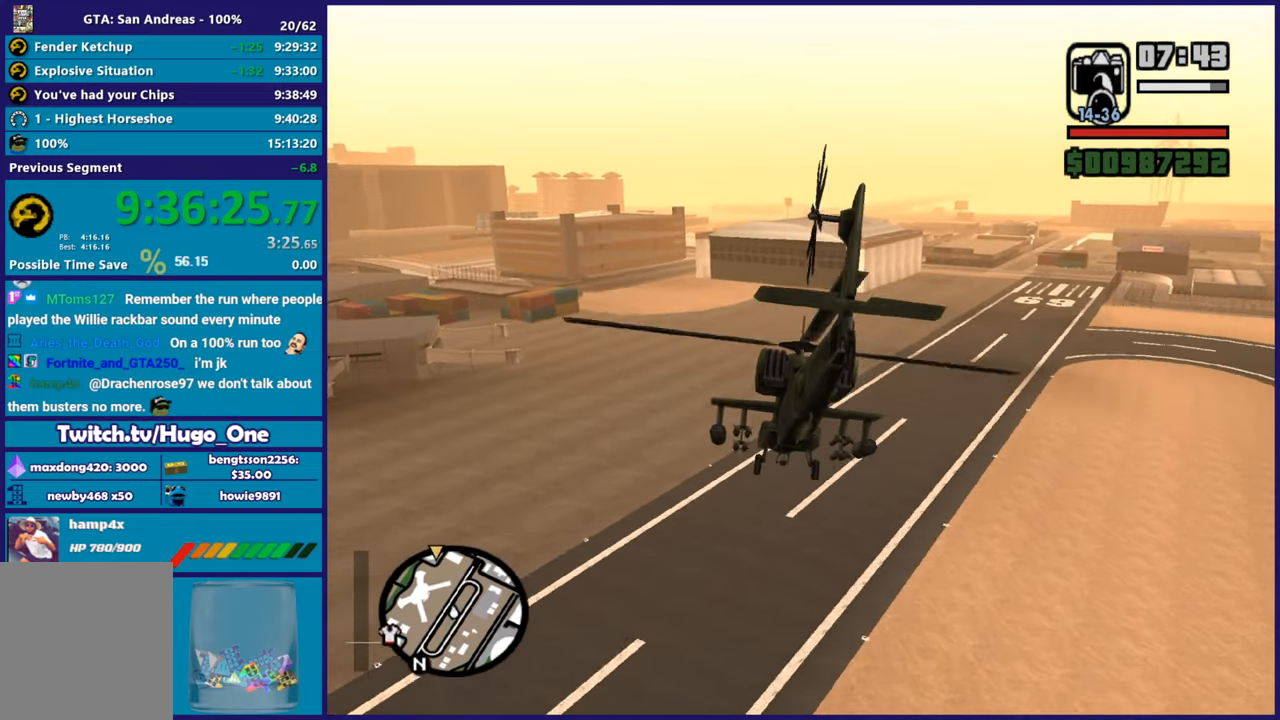
Gameplay with a controller (Xbox layout); each line is a JSON object with the inputs held at the frame after it. "button_events" lists button changes between this image and that frame as [ms after this image, input, new state], when the widget could be followed in between (sticks are given only as held states).
{"buttons": ["R2"], "left_stick": "up-right", "right_stick": "center", "button_events": []}
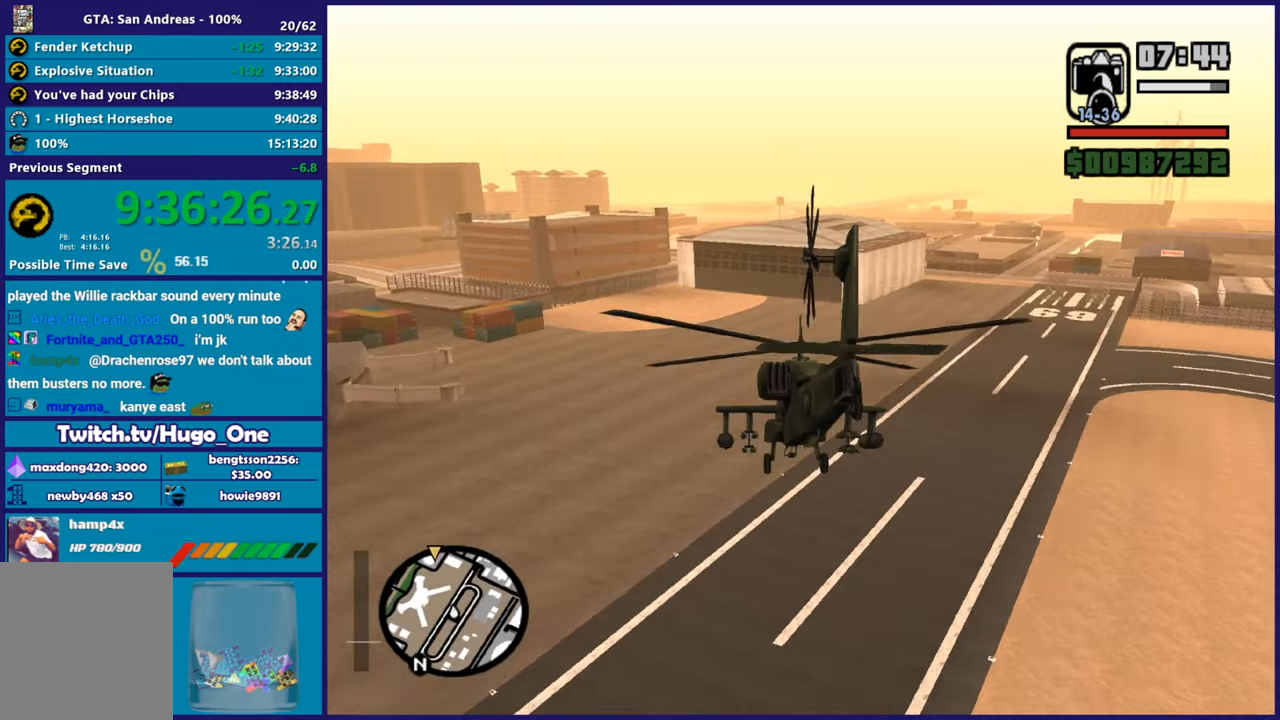
{"buttons": ["R2"], "left_stick": "up", "right_stick": "center", "button_events": []}
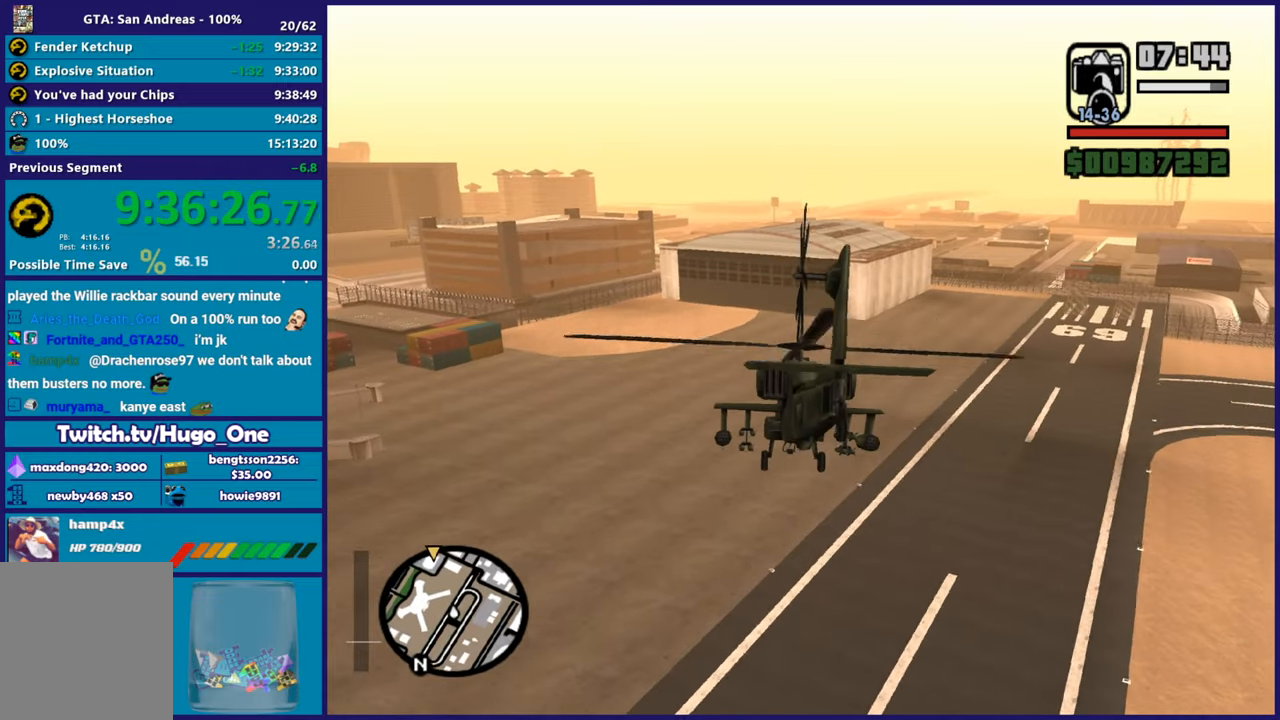
{"buttons": ["R2"], "left_stick": "up-left", "right_stick": "center", "button_events": []}
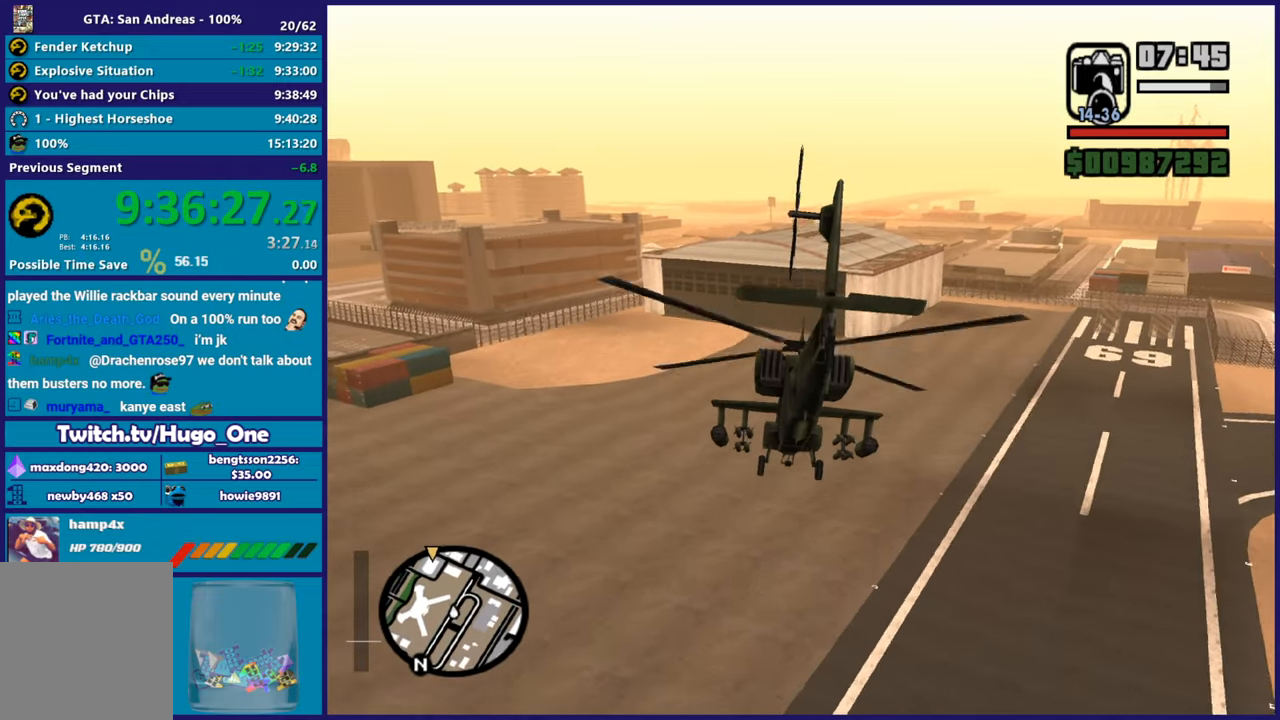
{"buttons": ["R2"], "left_stick": "center", "right_stick": "center", "button_events": [[33, "L1", "down"], [183, "L1", "up"]]}
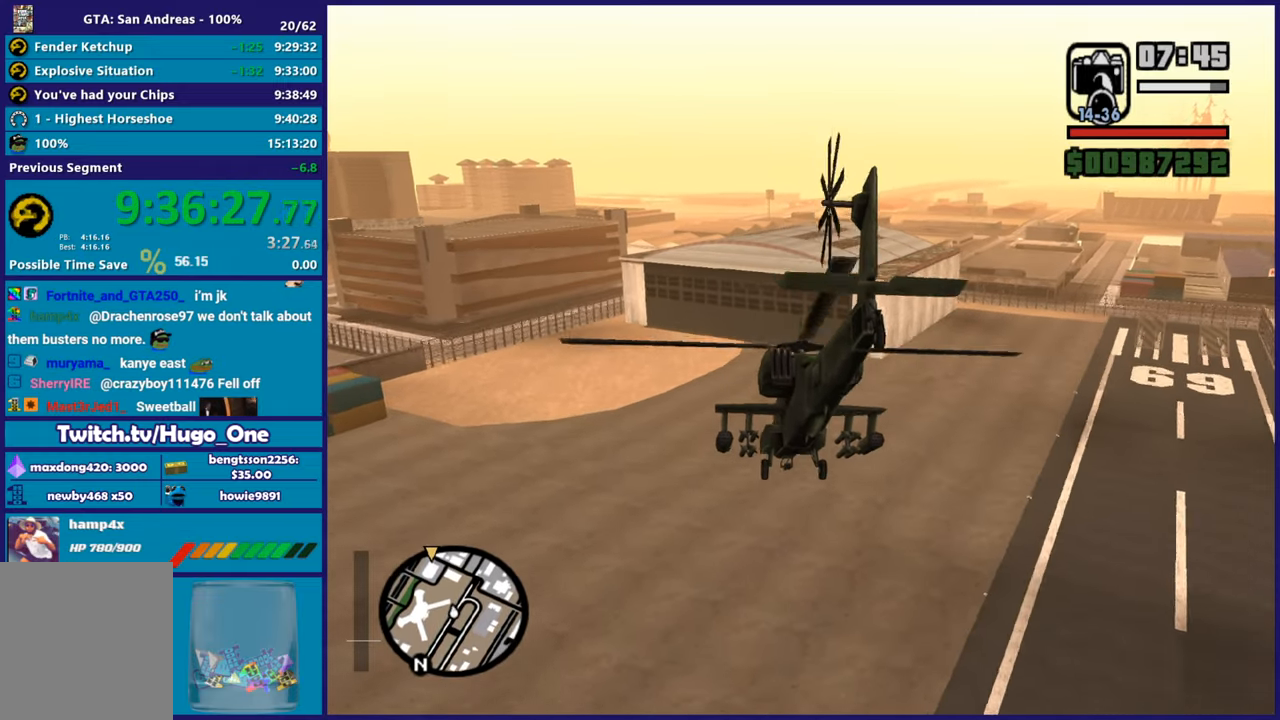
{"buttons": ["R2"], "left_stick": "up-right", "right_stick": "center", "button_events": []}
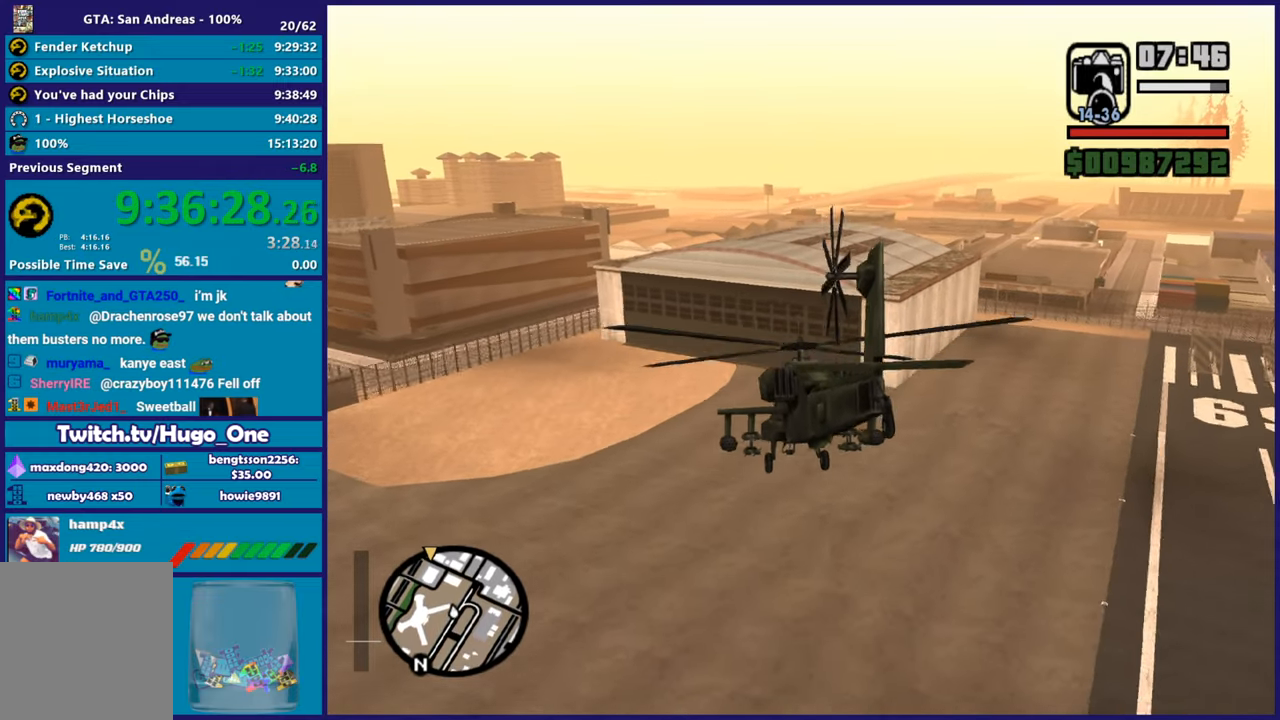
{"buttons": ["R2"], "left_stick": "center", "right_stick": "center", "button_events": []}
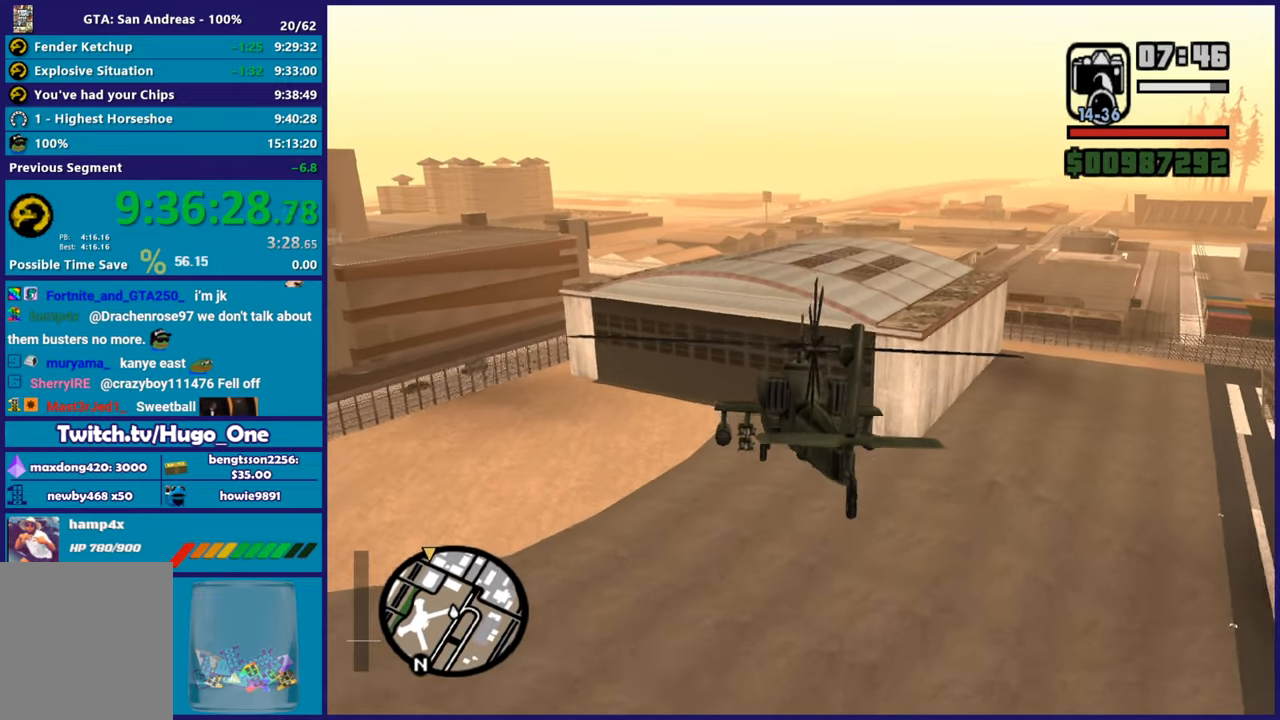
{"buttons": ["R2"], "left_stick": "up-right", "right_stick": "center", "button_events": [[167, "L1", "down"], [284, "L1", "up"]]}
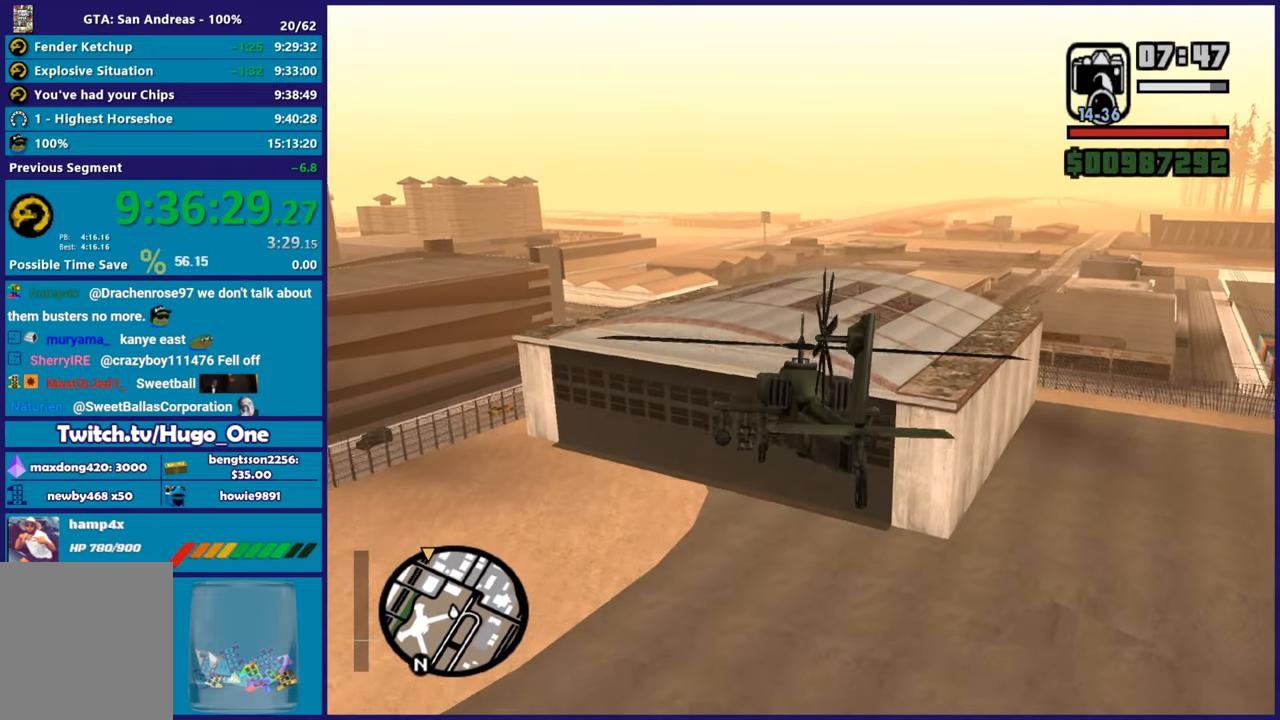
{"buttons": ["R2"], "left_stick": "up", "right_stick": "center", "button_events": []}
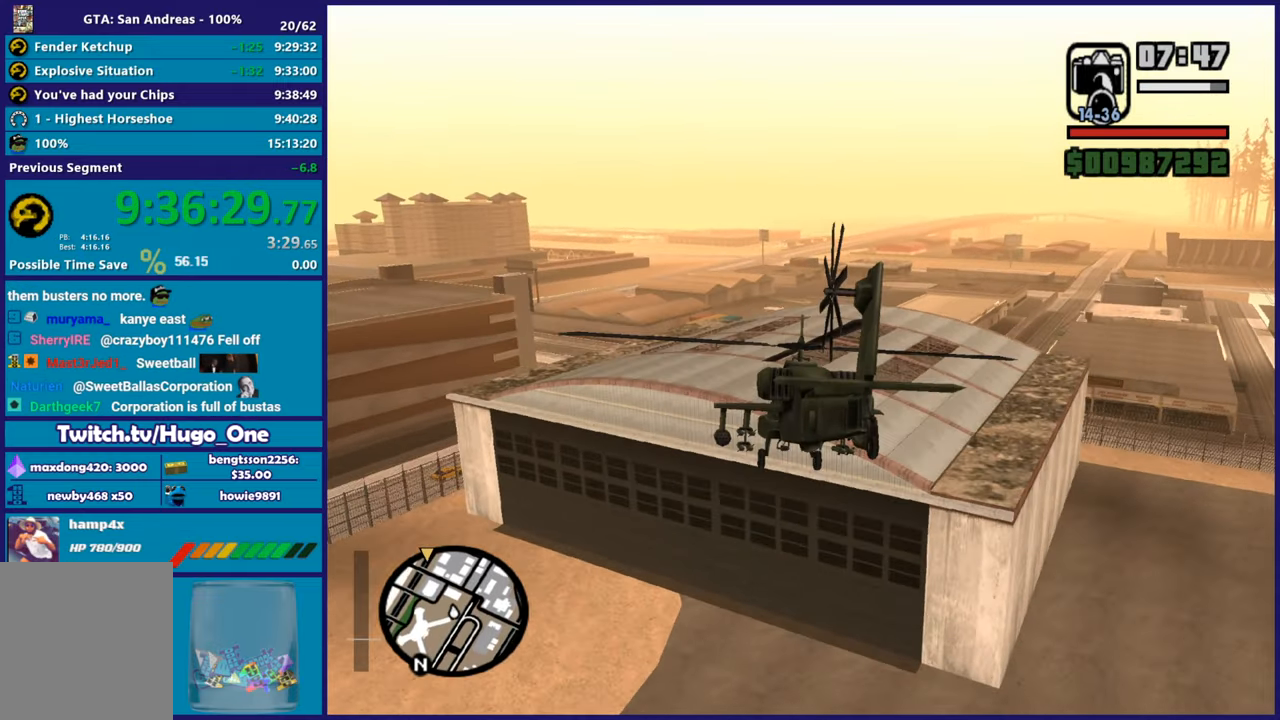
{"buttons": ["R2"], "left_stick": "center", "right_stick": "center", "button_events": [[150, "L1", "down"], [234, "L1", "up"], [334, "R1", "down"], [451, "R1", "up"]]}
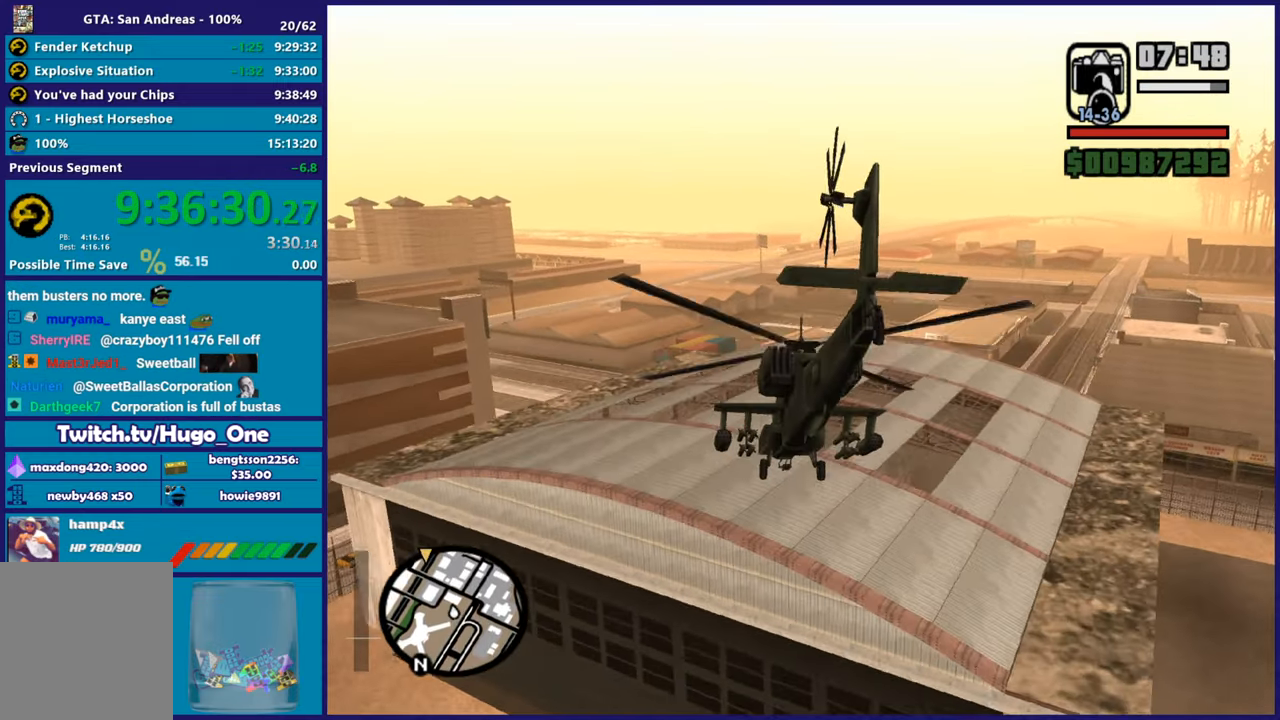
{"buttons": ["R2"], "left_stick": "center", "right_stick": "center", "button_events": []}
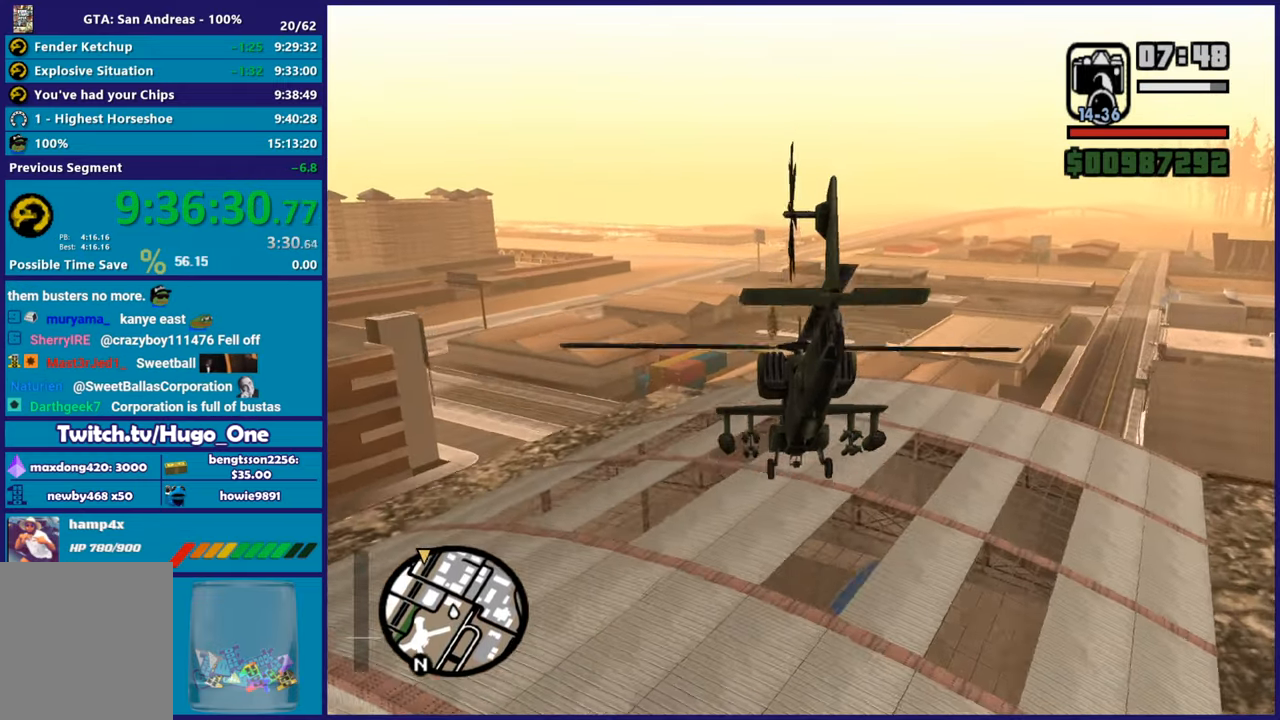
{"buttons": ["R2"], "left_stick": "center", "right_stick": "center", "button_events": [[100, "L1", "down"], [317, "L1", "up"]]}
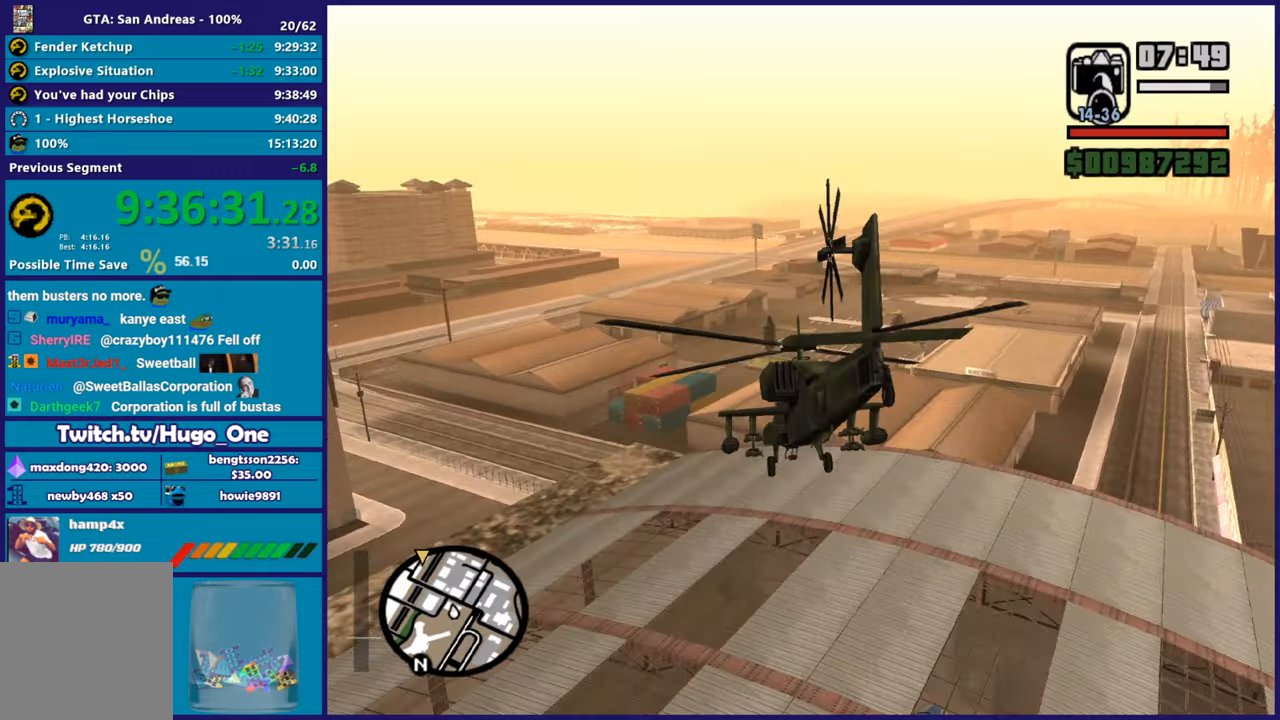
{"buttons": ["R2"], "left_stick": "up", "right_stick": "left", "button_events": []}
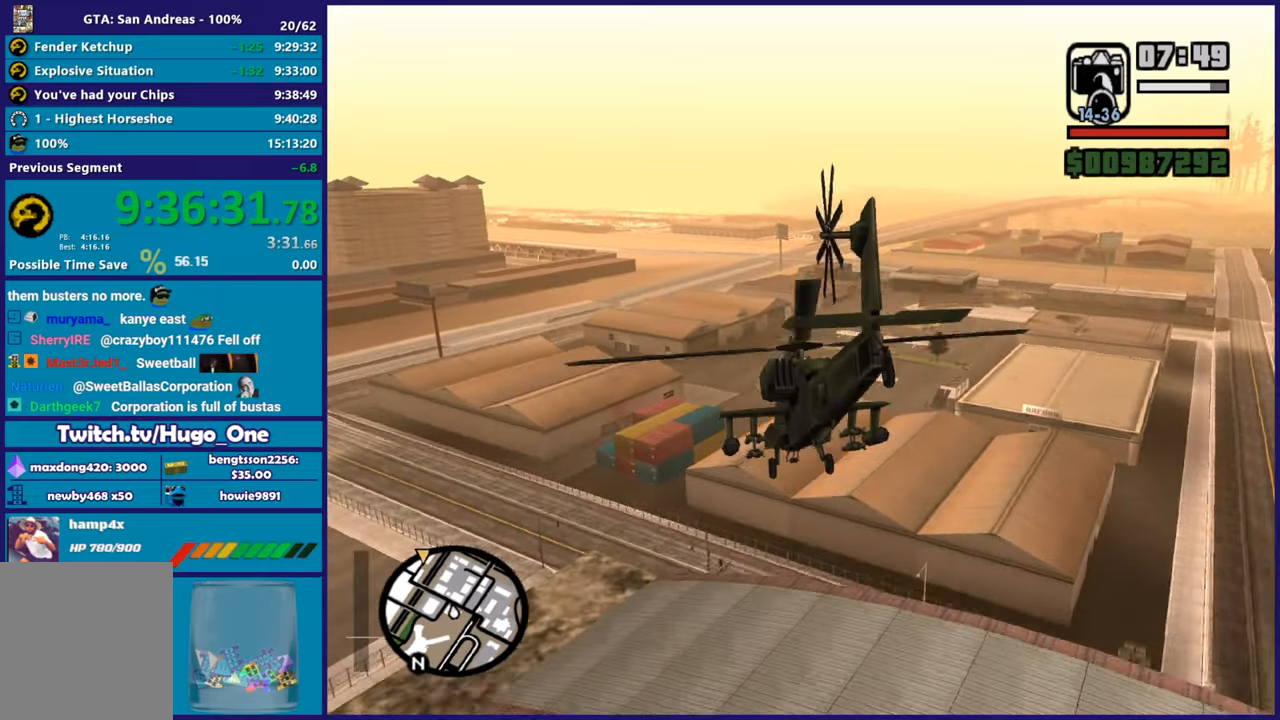
{"buttons": ["R2"], "left_stick": "up-left", "right_stick": "left", "button_events": []}
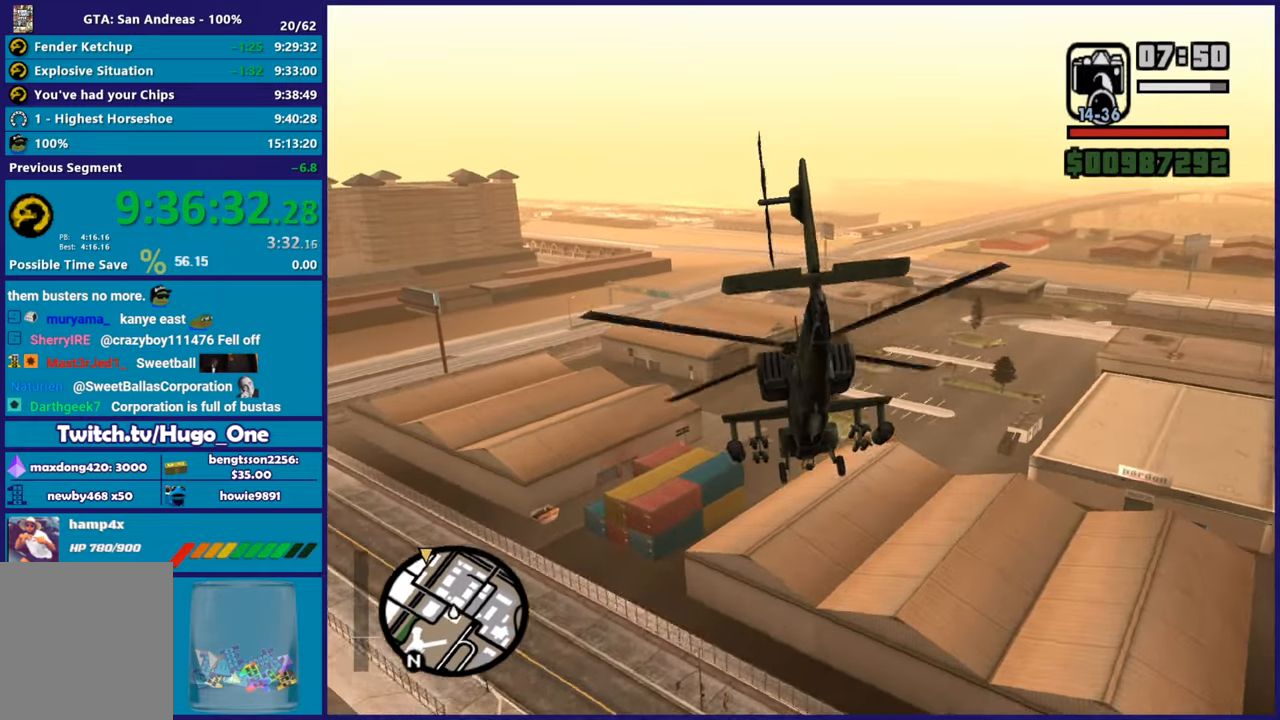
{"buttons": ["L1", "R2"], "left_stick": "up-left", "right_stick": "left", "button_events": [[183, "R2", "up"], [233, "R2", "down"], [467, "L1", "down"]]}
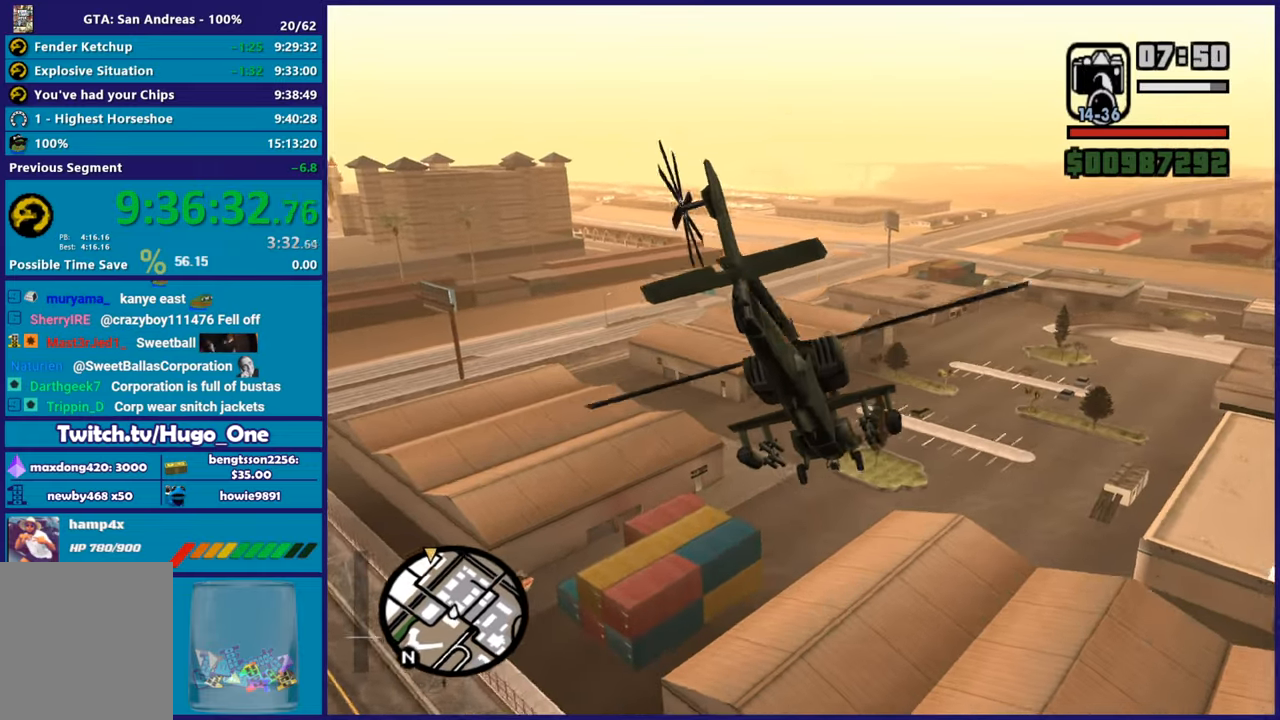
{"buttons": ["L1"], "left_stick": "up-left", "right_stick": "left", "button_events": [[50, "R2", "up"], [117, "L1", "up"], [134, "R2", "down"], [417, "R2", "up"], [467, "L1", "down"]]}
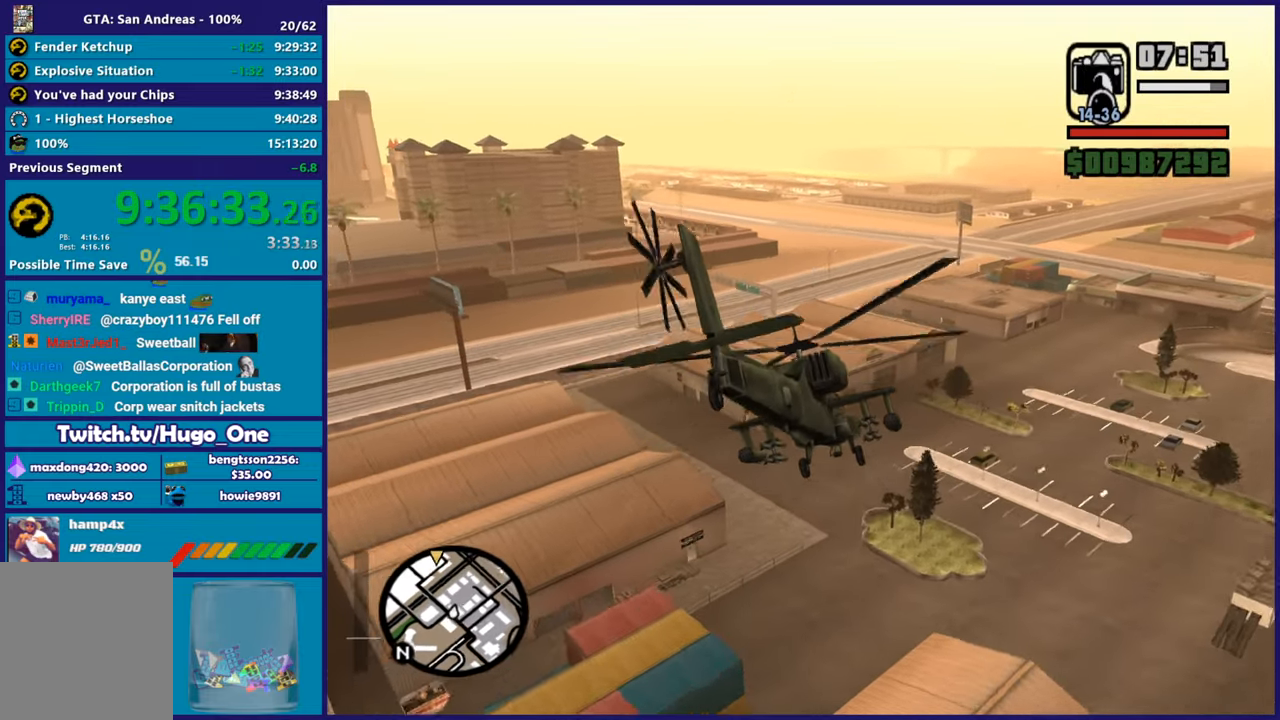
{"buttons": ["R2"], "left_stick": "center", "right_stick": "left", "button_events": [[50, "R2", "down"], [133, "L1", "up"], [267, "R2", "up"], [350, "R2", "down"]]}
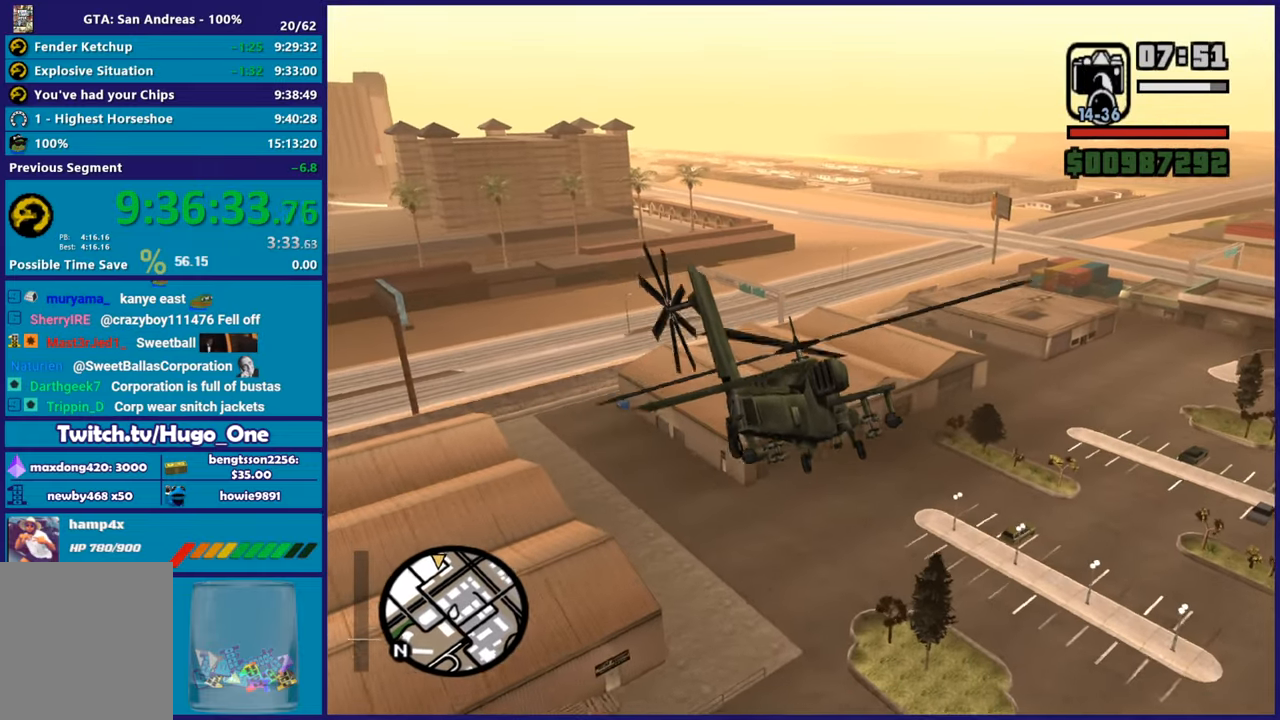
{"buttons": ["R2"], "left_stick": "center", "right_stick": "left", "button_events": [[33, "R2", "up"], [117, "R2", "down"], [284, "R2", "up"], [350, "R2", "down"]]}
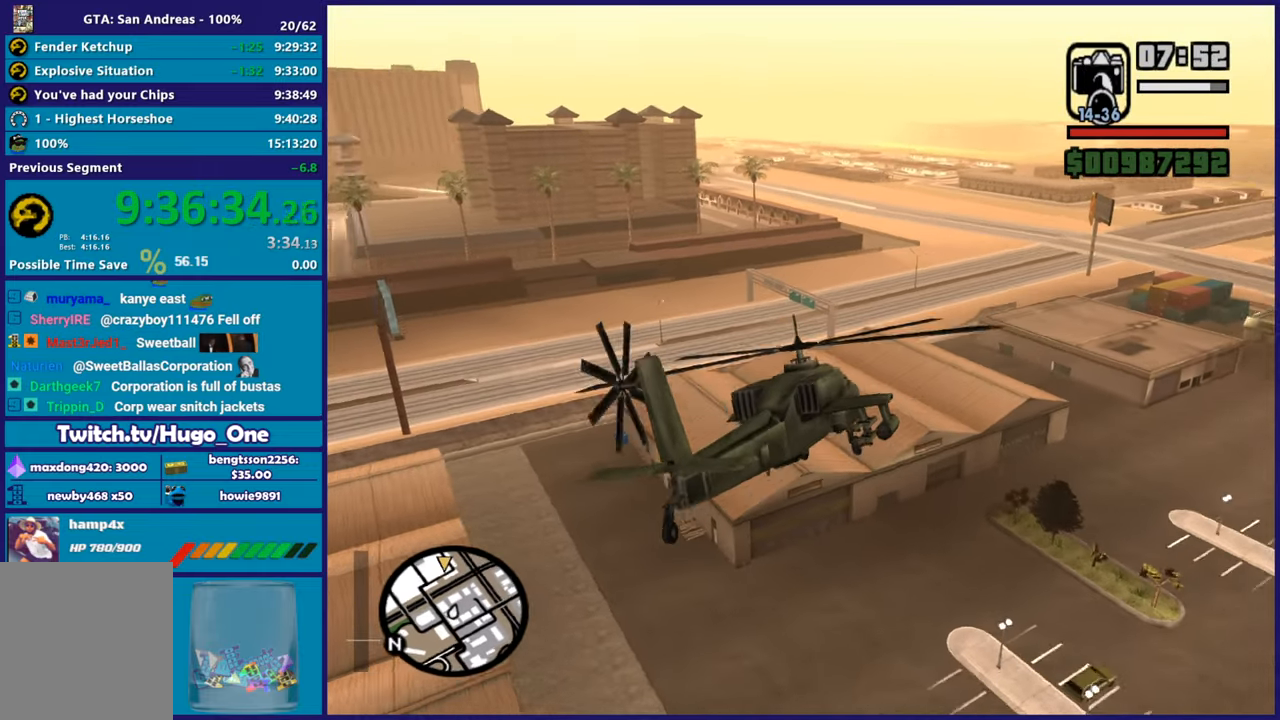
{"buttons": ["L1"], "left_stick": "up-left", "right_stick": "down-left", "button_events": [[200, "R2", "up"], [300, "R2", "down"], [417, "L1", "down"], [434, "R2", "up"]]}
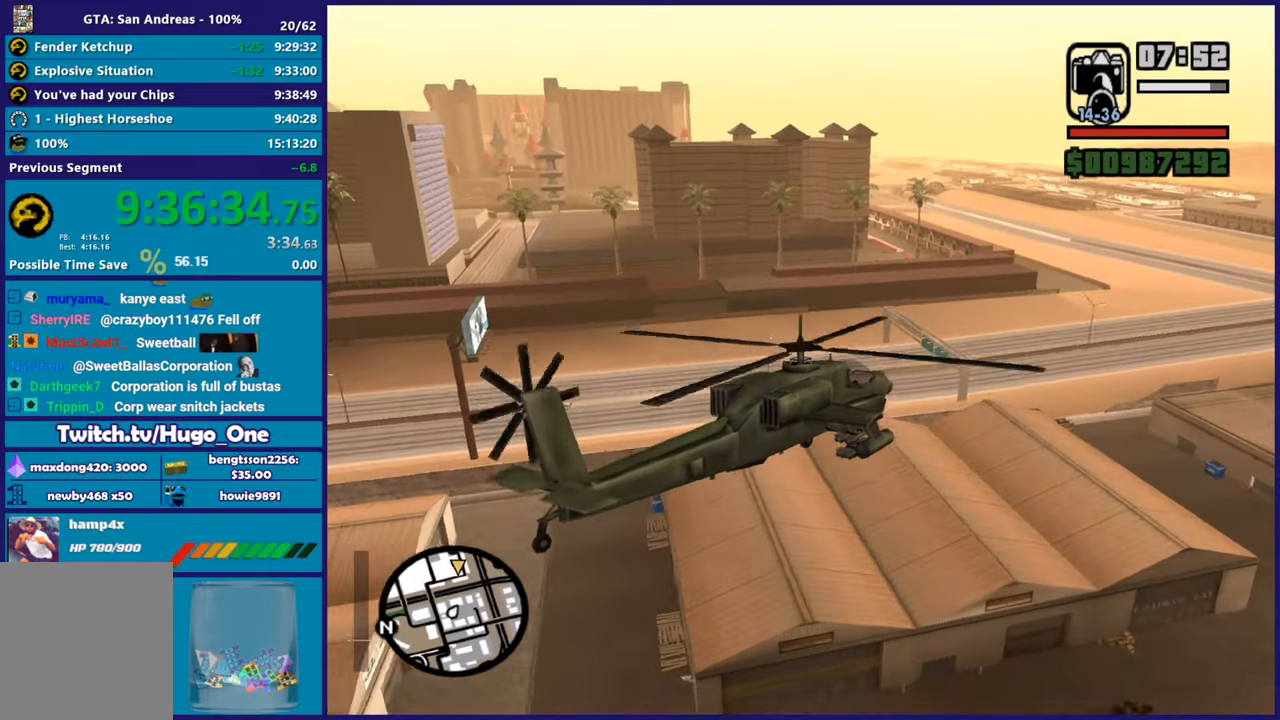
{"buttons": ["R2"], "left_stick": "up-left", "right_stick": "left", "button_events": [[50, "R2", "down"], [84, "L1", "up"], [301, "R2", "up"], [401, "R2", "down"]]}
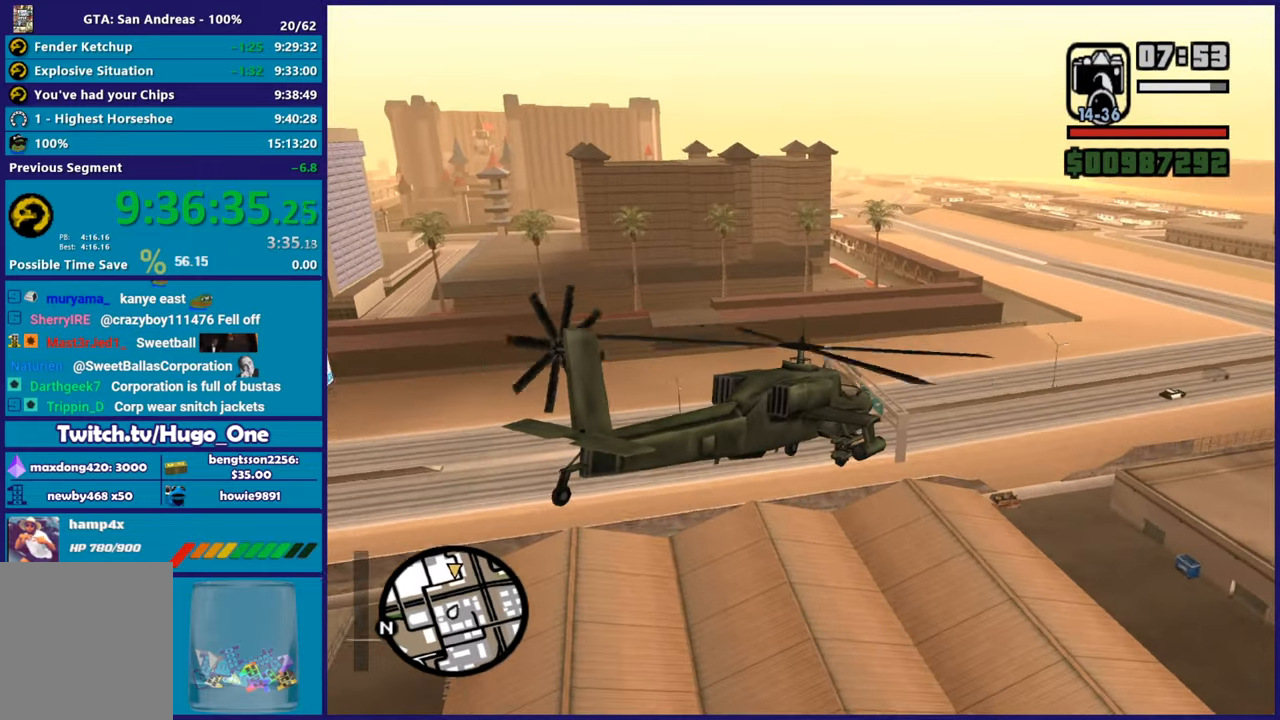
{"buttons": ["R2"], "left_stick": "center", "right_stick": "left", "button_events": [[33, "L1", "down"], [67, "R2", "up"], [167, "R2", "down"], [200, "L1", "up"]]}
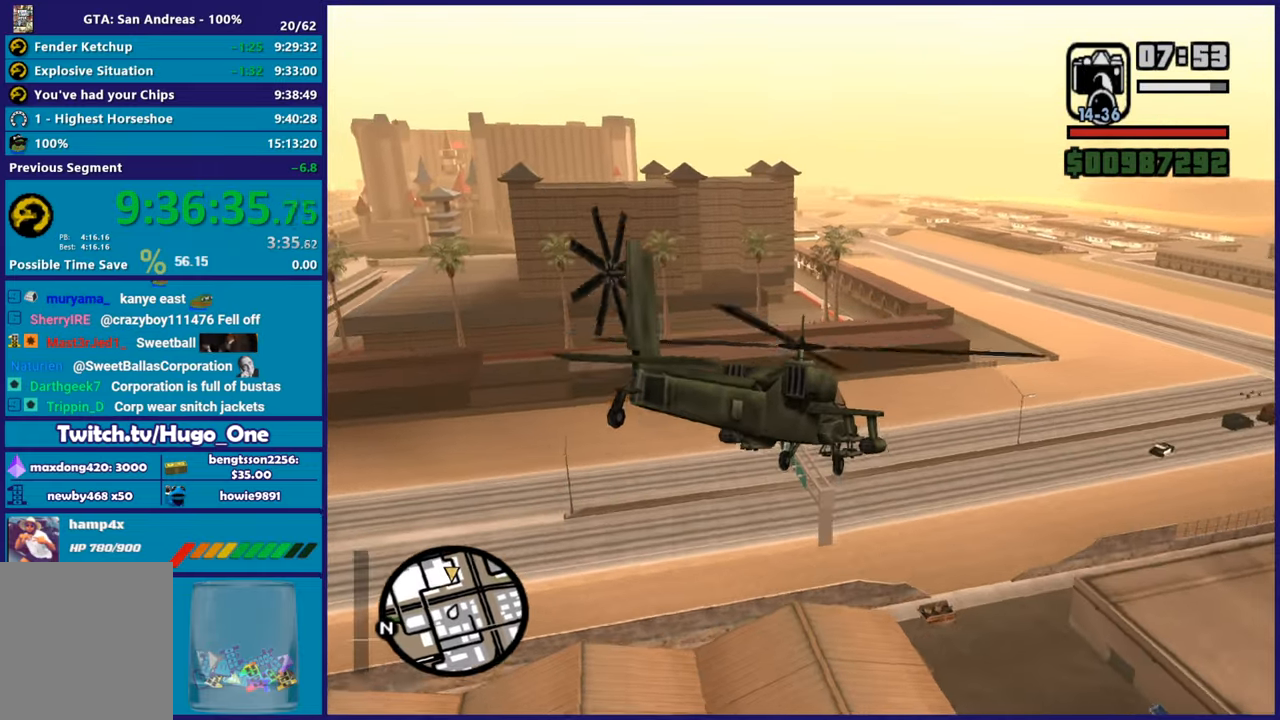
{"buttons": [], "left_stick": "up-left", "right_stick": "down-left", "button_events": [[234, "L1", "down"], [234, "R2", "up"], [451, "L1", "up"]]}
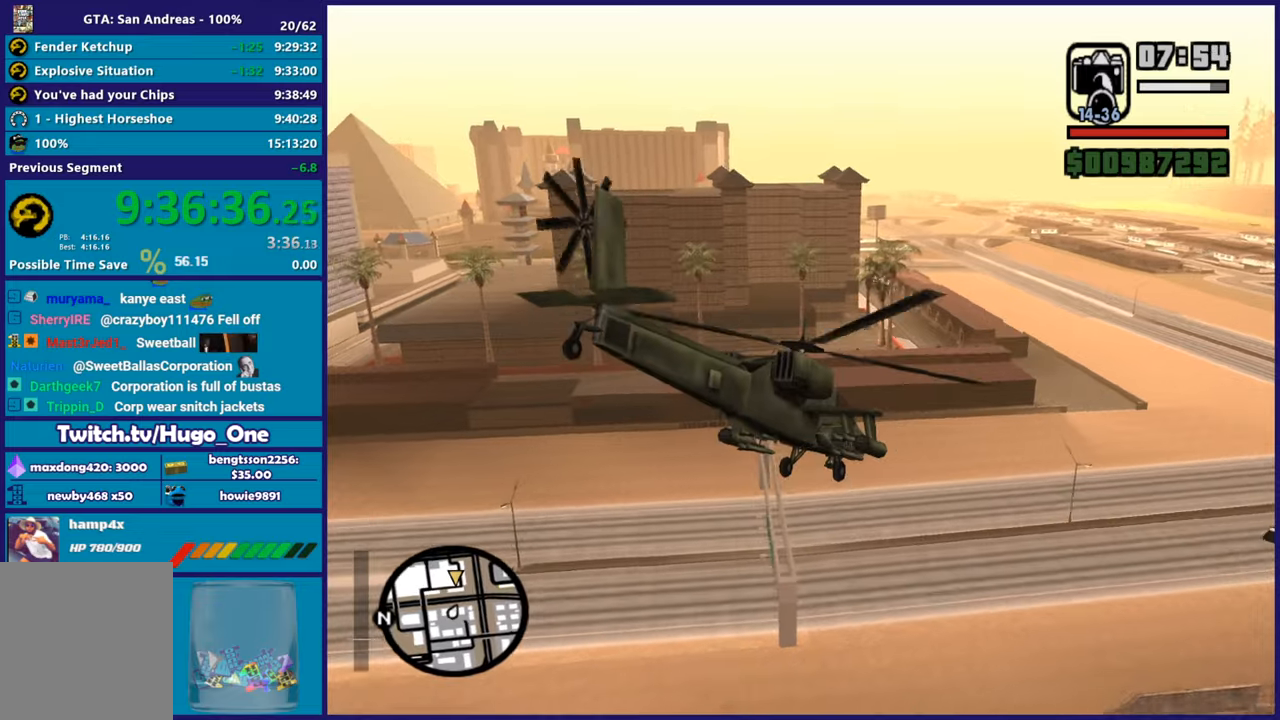
{"buttons": ["R2"], "left_stick": "left", "right_stick": "left", "button_events": [[83, "R2", "down"]]}
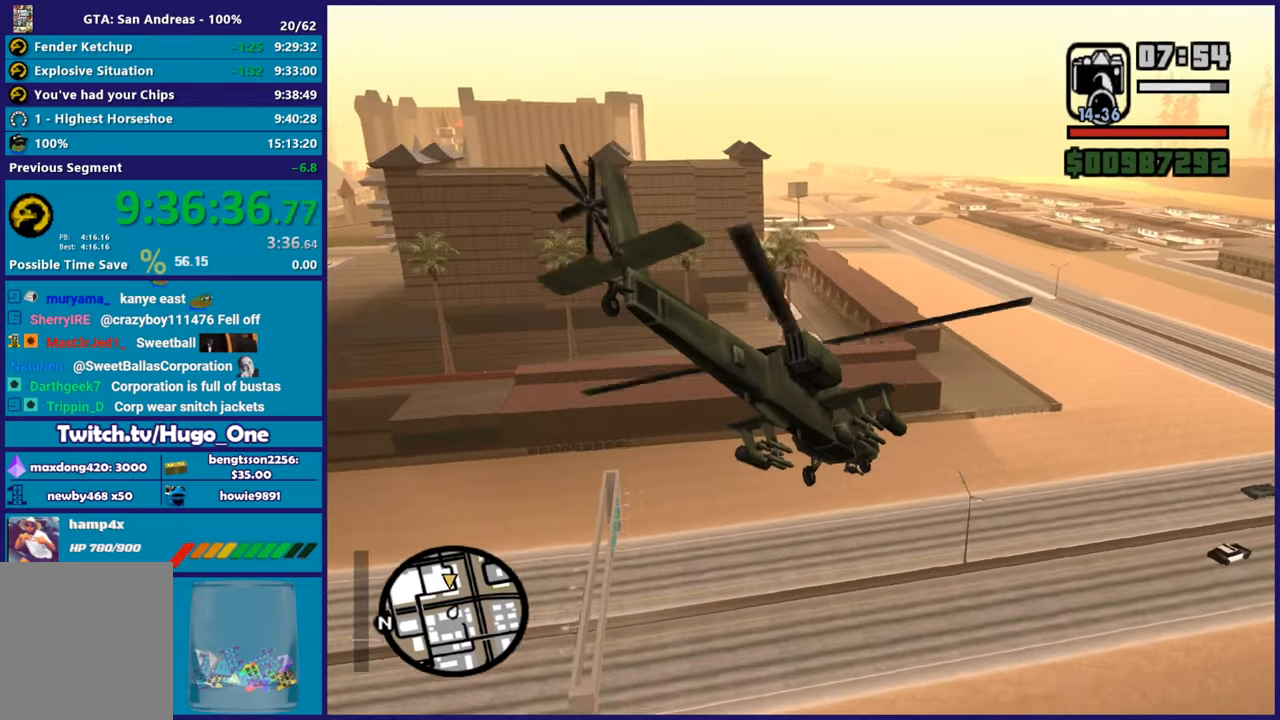
{"buttons": ["L1"], "left_stick": "left", "right_stick": "left", "button_events": [[351, "R2", "up"], [417, "L1", "down"]]}